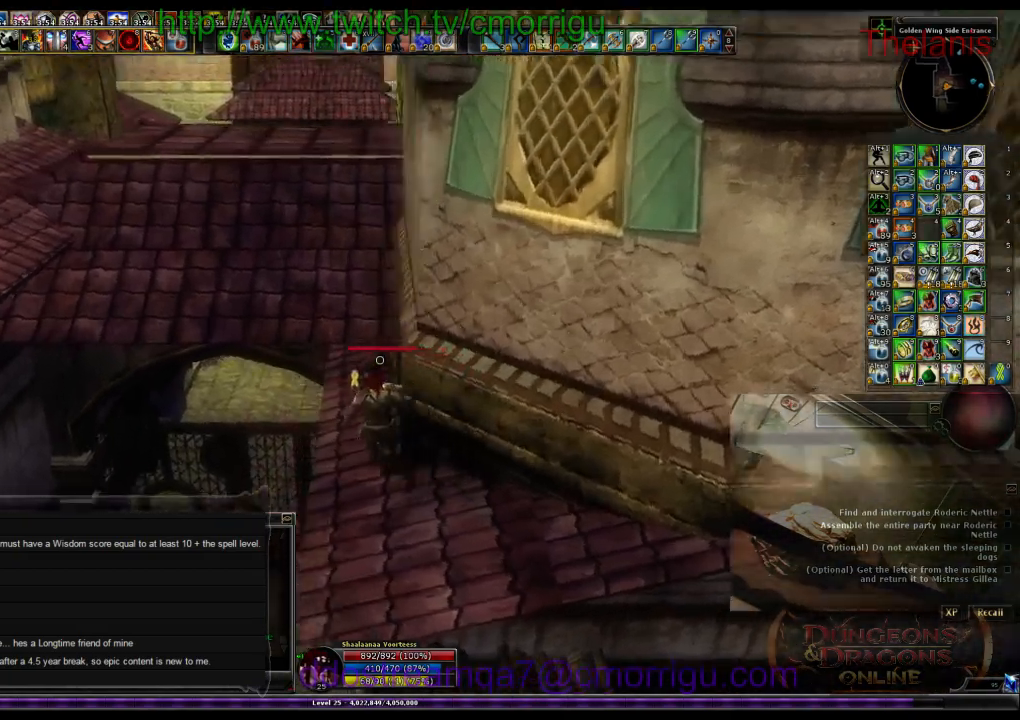
Gameplay with keyboard; each line is a JSON object with the keys held at the frame after it. "events" lists presses ("down") and releases ("up") of ".", "/", "0", "1", "2", "3", "4", "5", "6", "7", "8", "9", "a", "b", "backslash", "backspace", "c", "caps_lock", "comma", "ctrl_l", "ctrl_r", "d", "e", "equals", "escape", "f", "f1", "f10", "f11", "f12", "f2", "f3", "f4", "f5", "f6", "f7", "f8", "f9", "g", "h", "i", "j", "k", "l", "lbracket", "m", "minus", "n", "o", "p", "q", "quote", "r", "rbracket", "return", "s", "semicolon", "shift_l", "shift_r", "space", "t", "tab", "tilde", "u", "v", "w", "x", "y" and "z" between this image and that frame as [ms after this image, input, new state], when the widget could be followed in between. No other keys are recorded. Mouse input is not recorded.
{"keys": ["w"], "events": []}
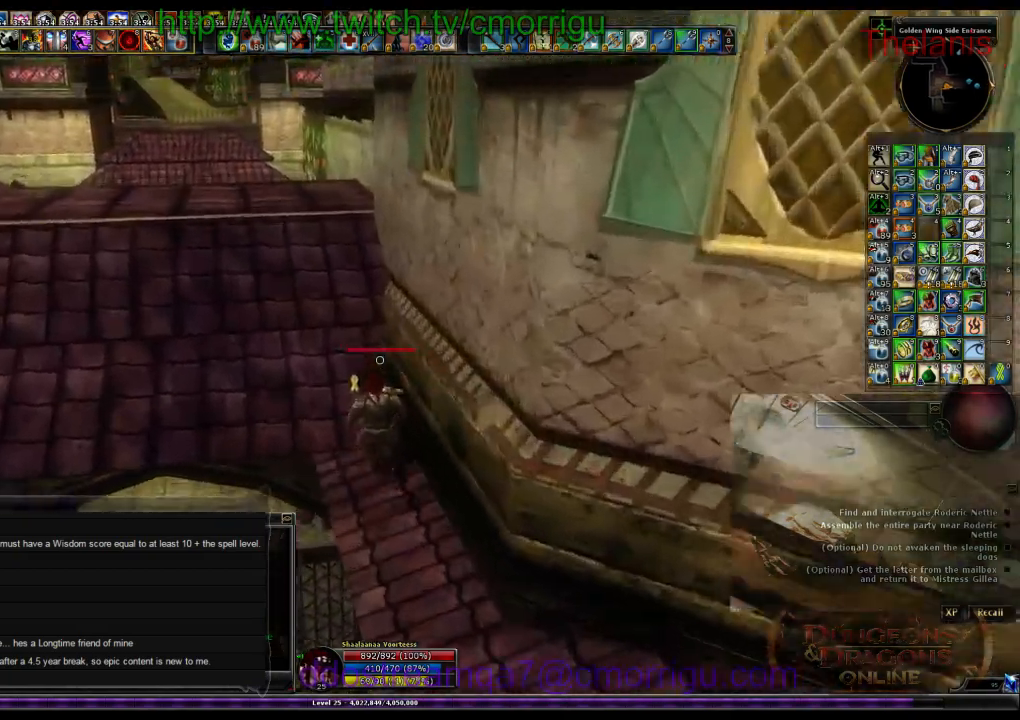
{"keys": ["w"], "events": []}
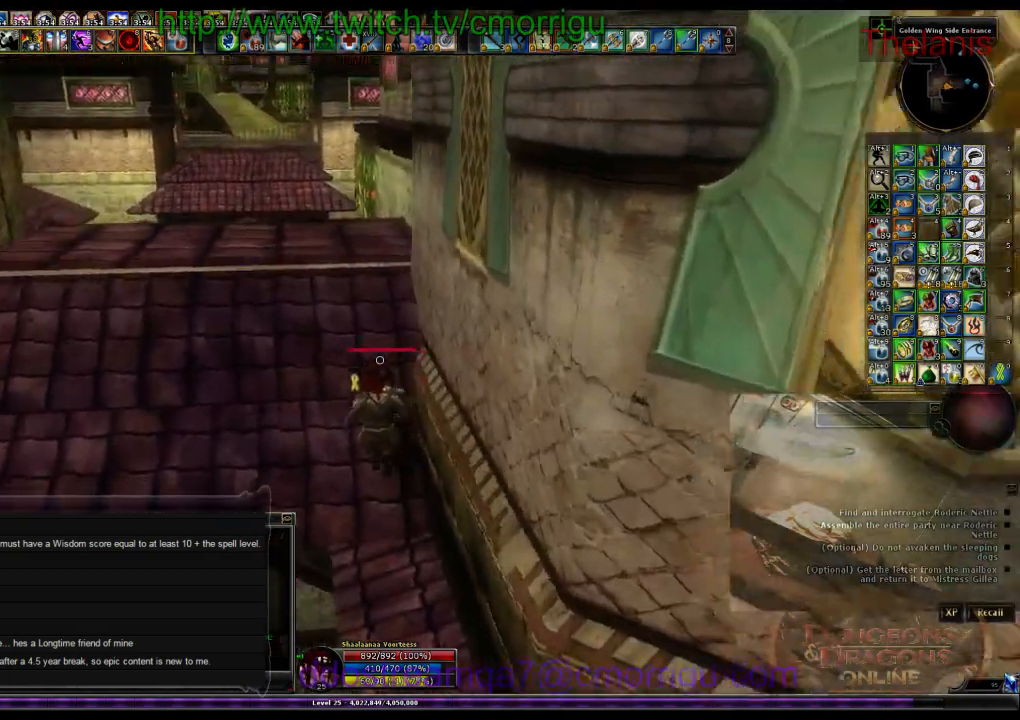
{"keys": ["w"], "events": []}
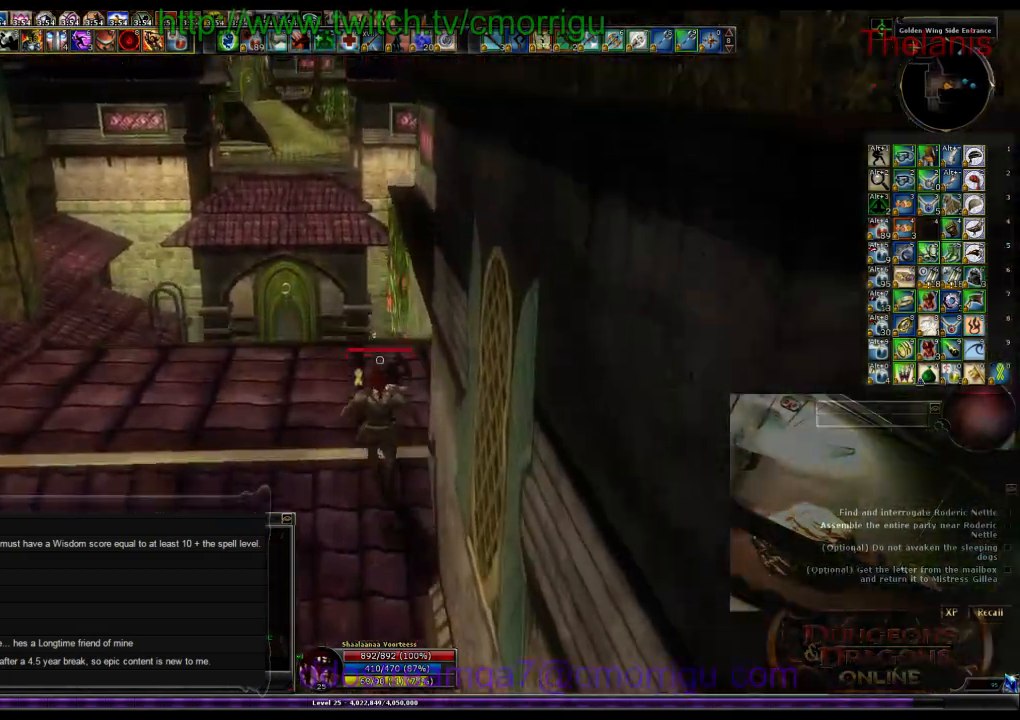
{"keys": ["w"], "events": [[67, "a", "down"], [467, "a", "up"]]}
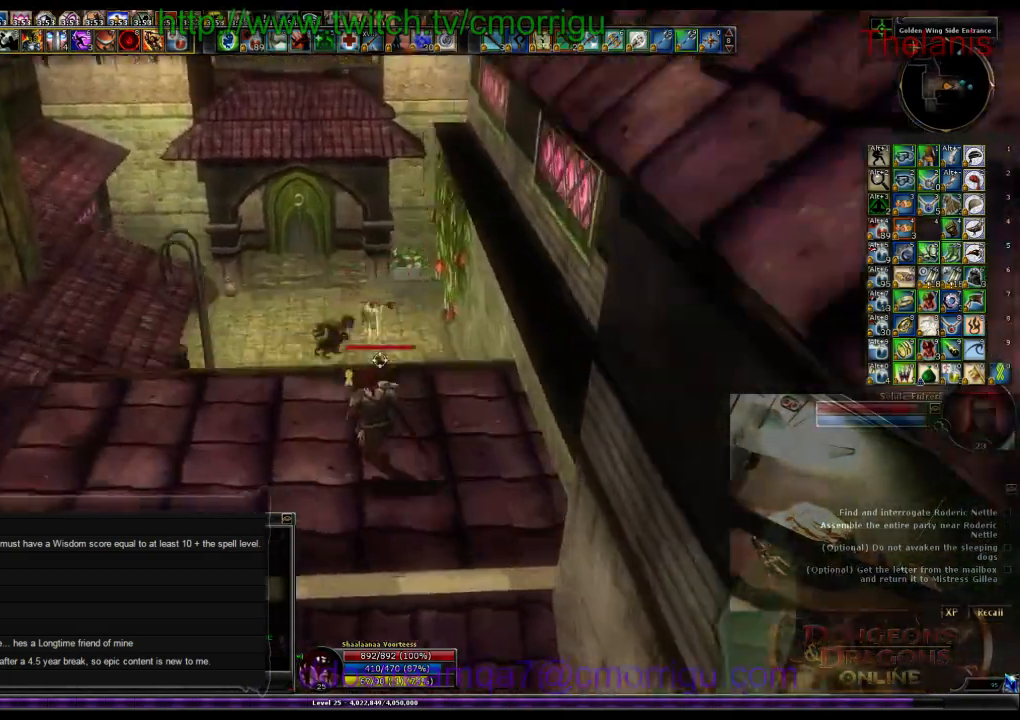
{"keys": [], "events": [[133, "w", "up"]]}
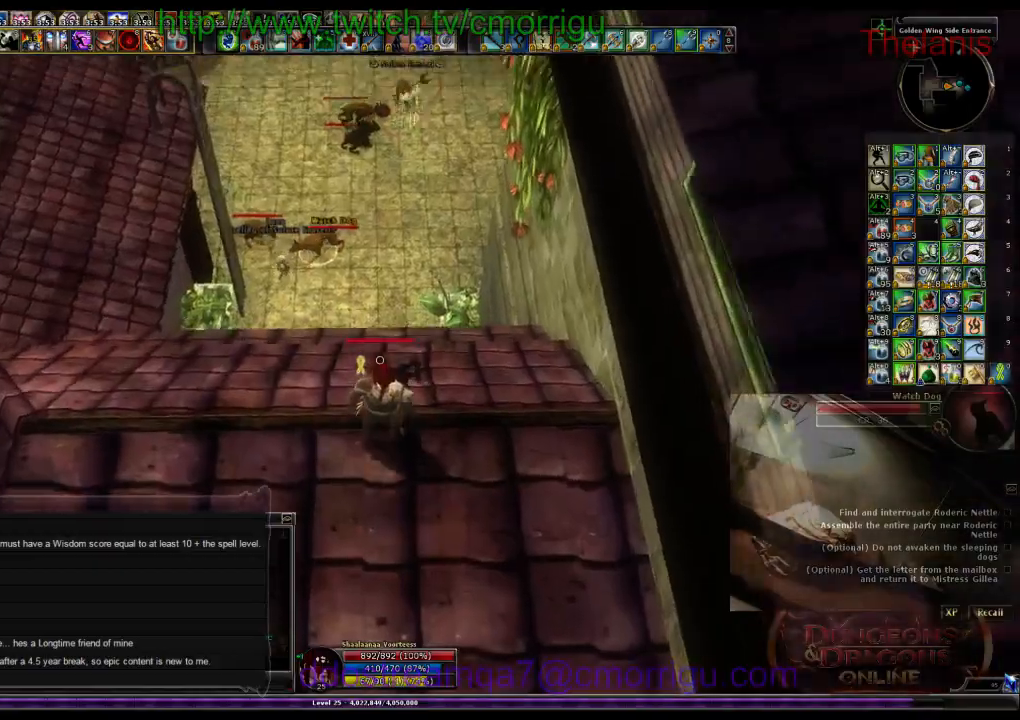
{"keys": [], "events": []}
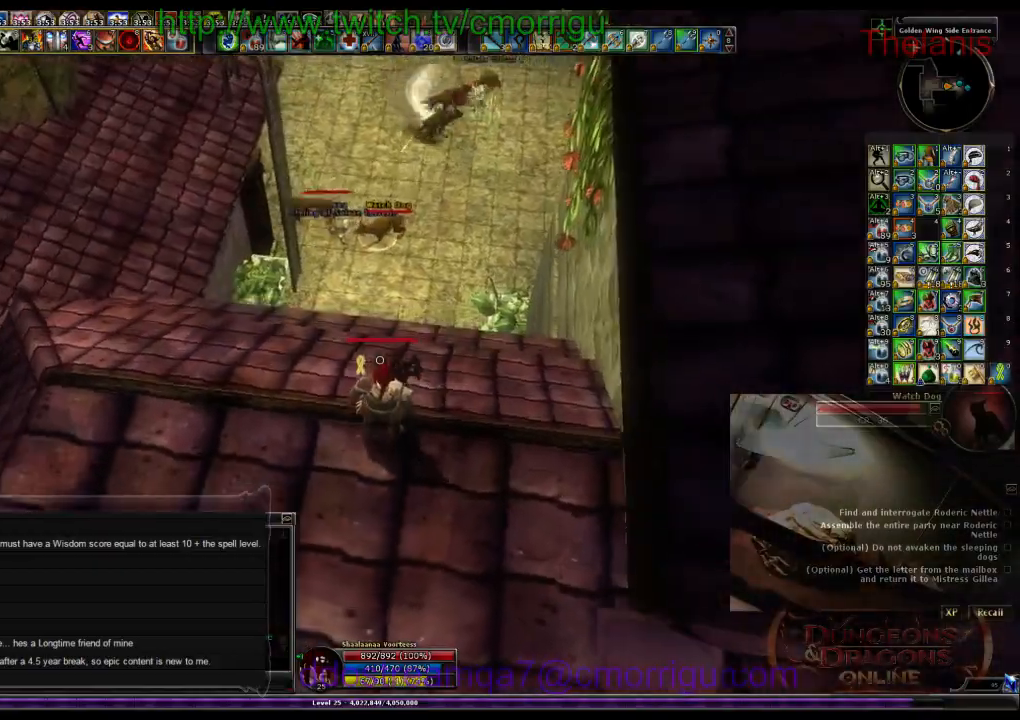
{"keys": ["w"], "events": [[33, "a", "down"], [100, "w", "down"], [267, "a", "up"]]}
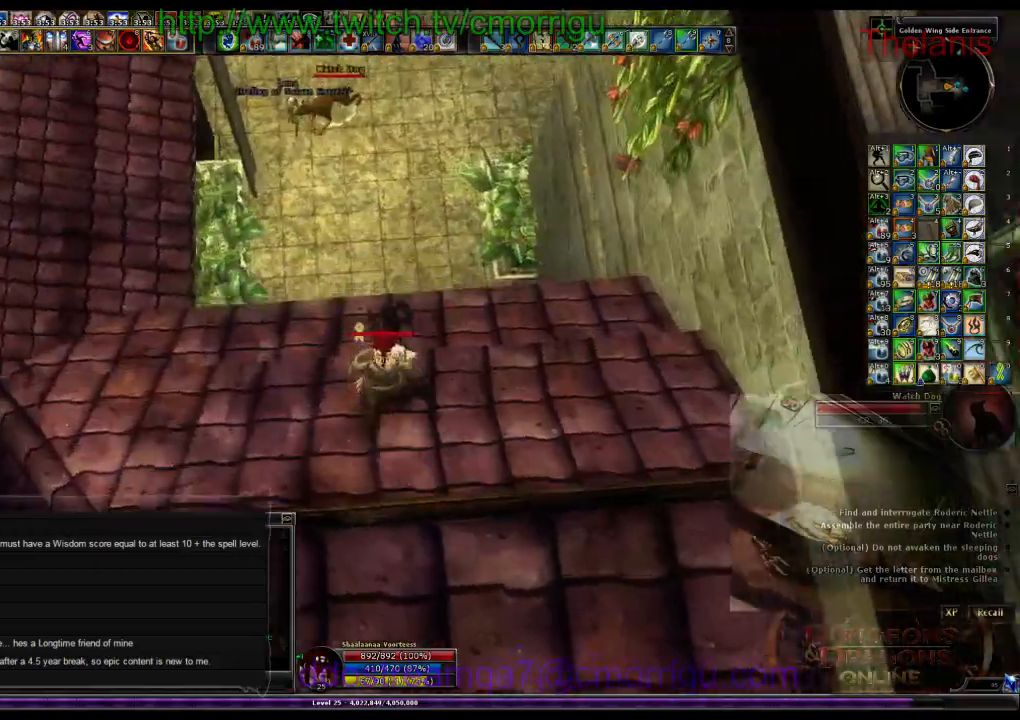
{"keys": ["w"], "events": []}
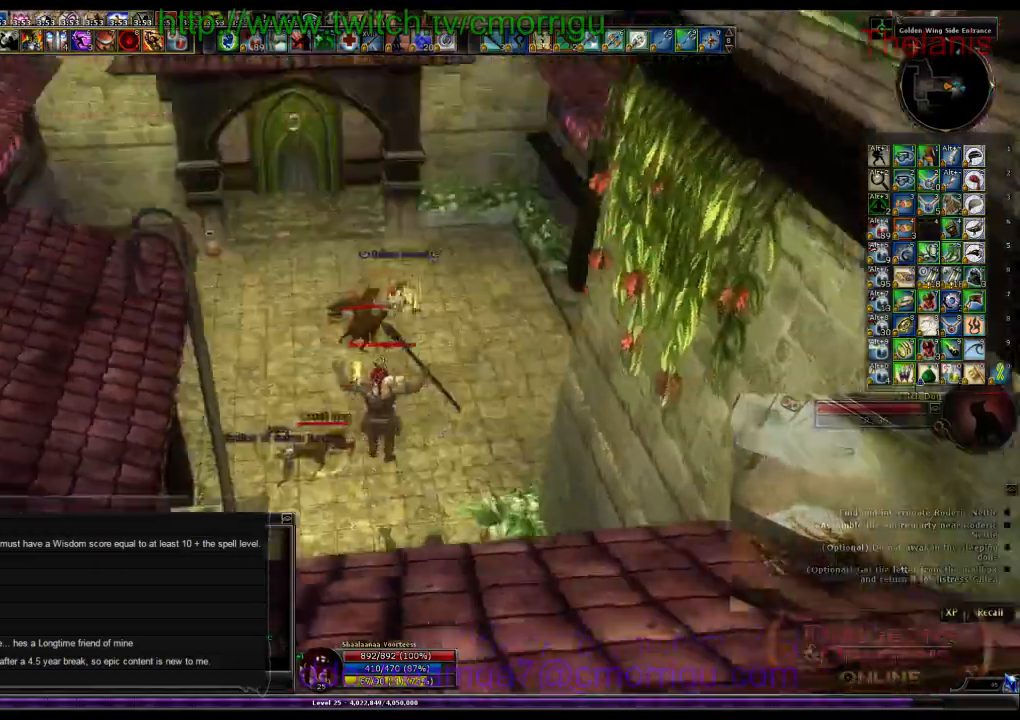
{"keys": ["w"], "events": []}
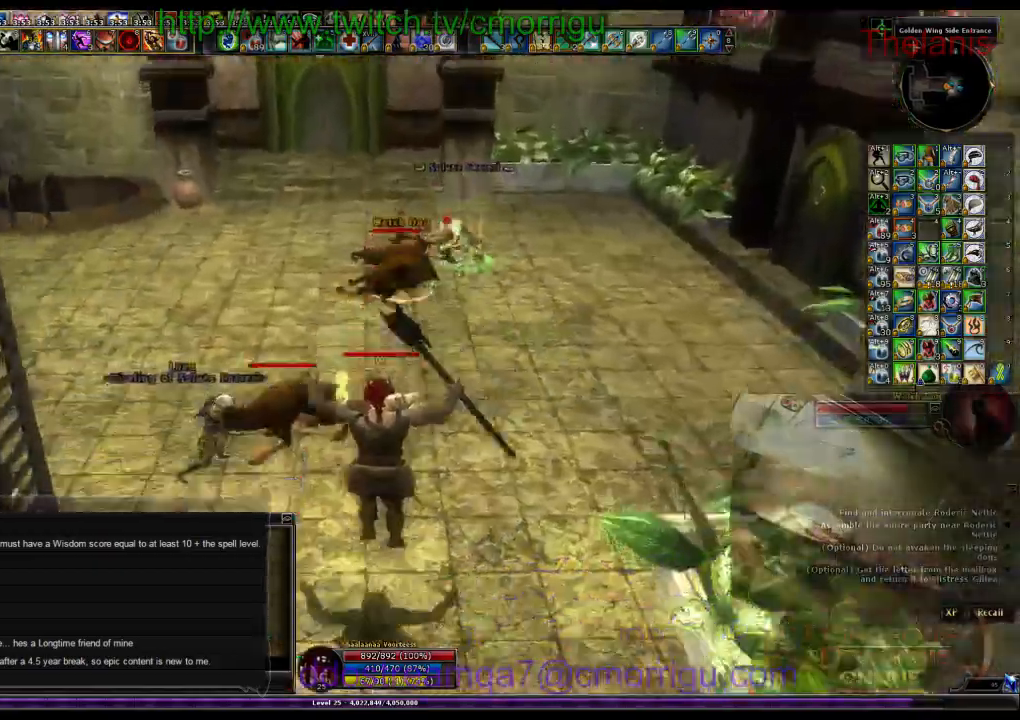
{"keys": ["1", "d", "w"], "events": [[467, "1", "down"], [467, "d", "down"]]}
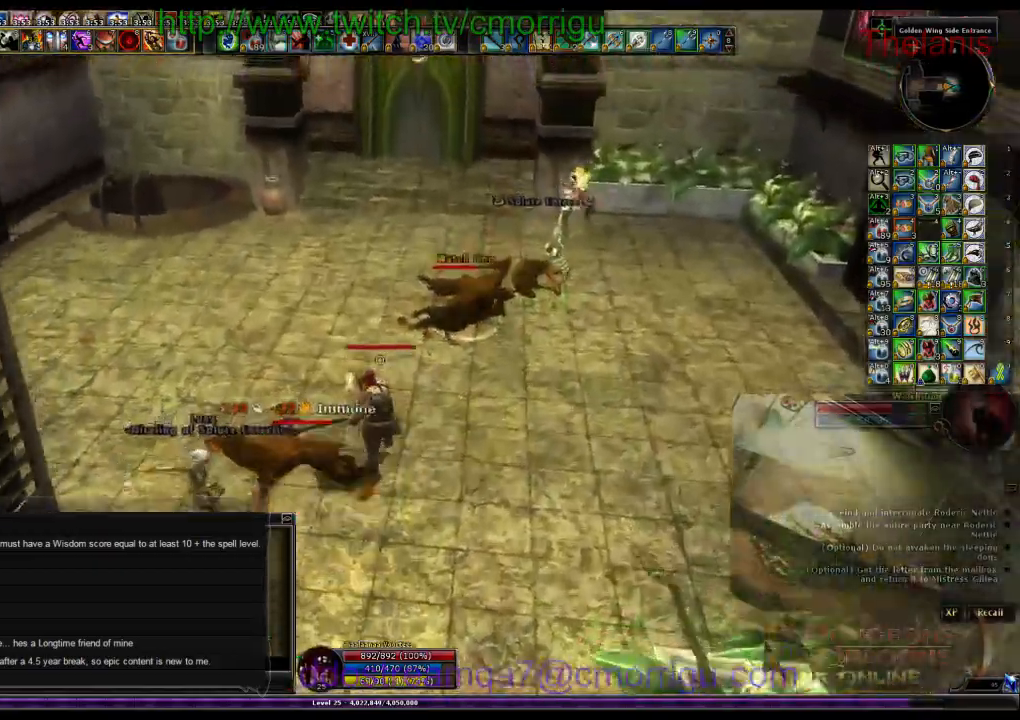
{"keys": ["2"], "events": [[133, "1", "up"], [433, "2", "down"], [433, "d", "up"], [500, "w", "up"]]}
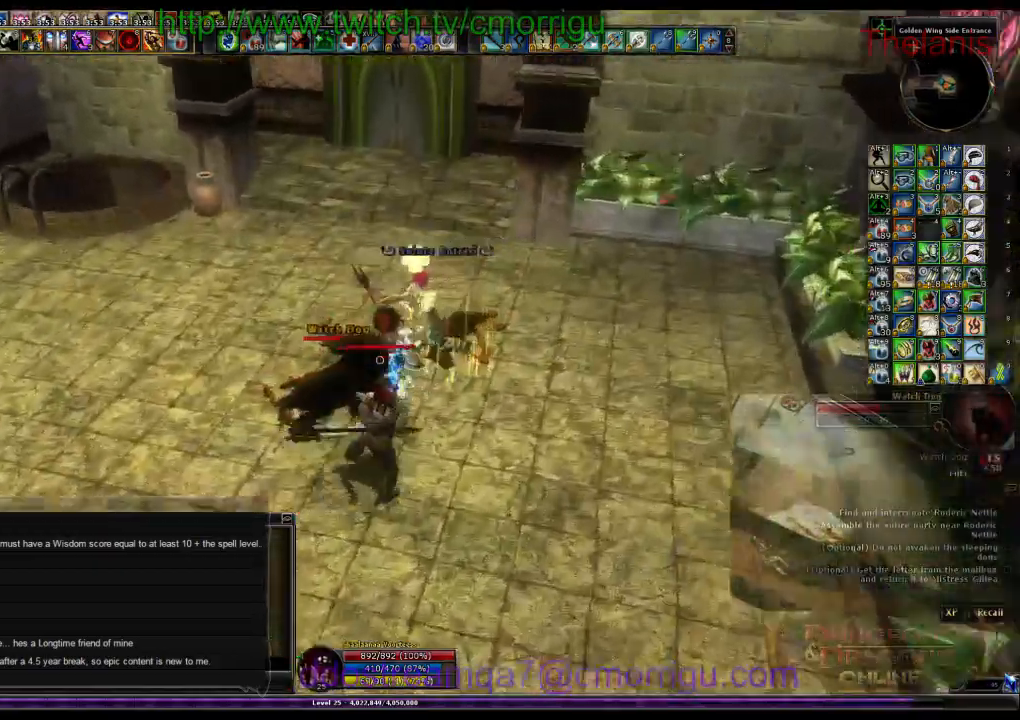
{"keys": [], "events": [[67, "2", "up"]]}
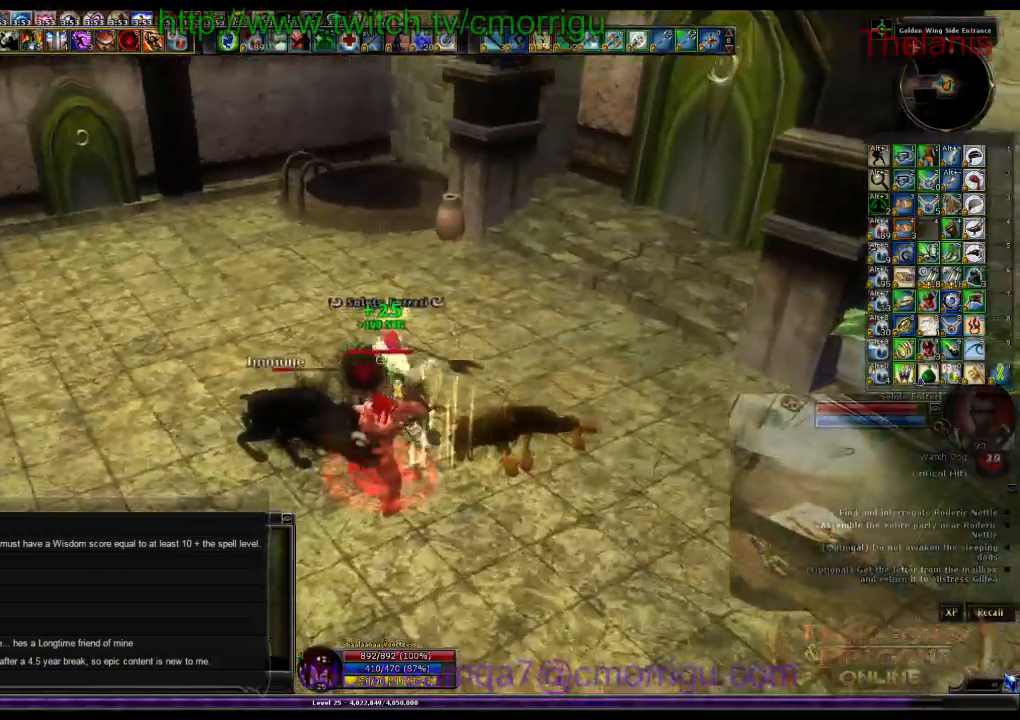
{"keys": [], "events": []}
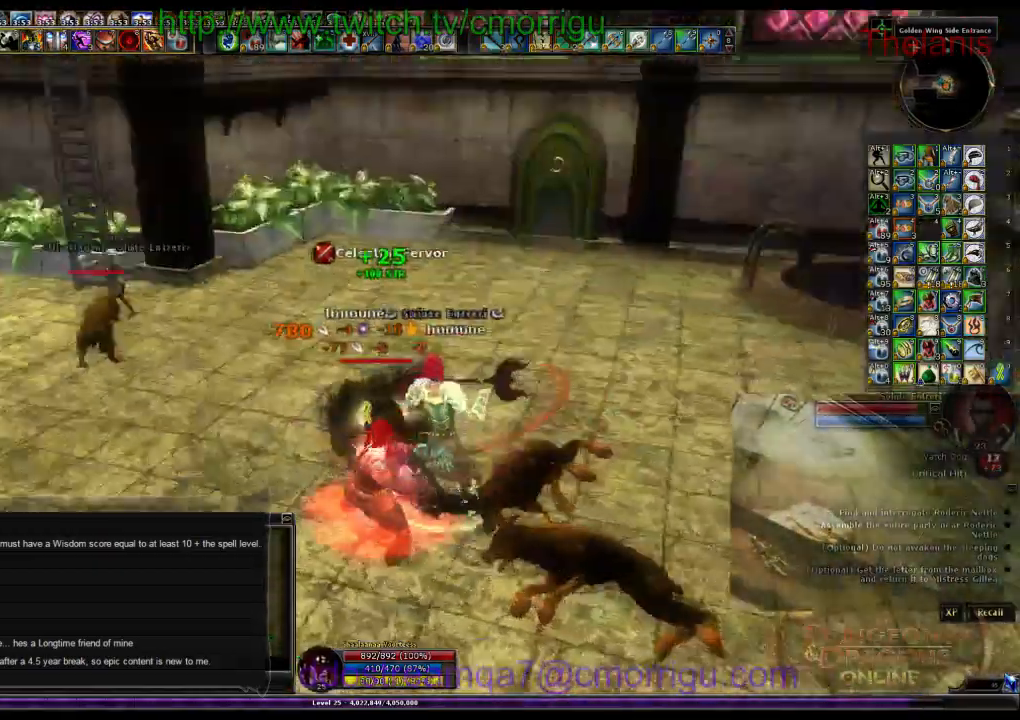
{"keys": ["a", "w"], "events": [[300, "w", "down"], [333, "a", "down"]]}
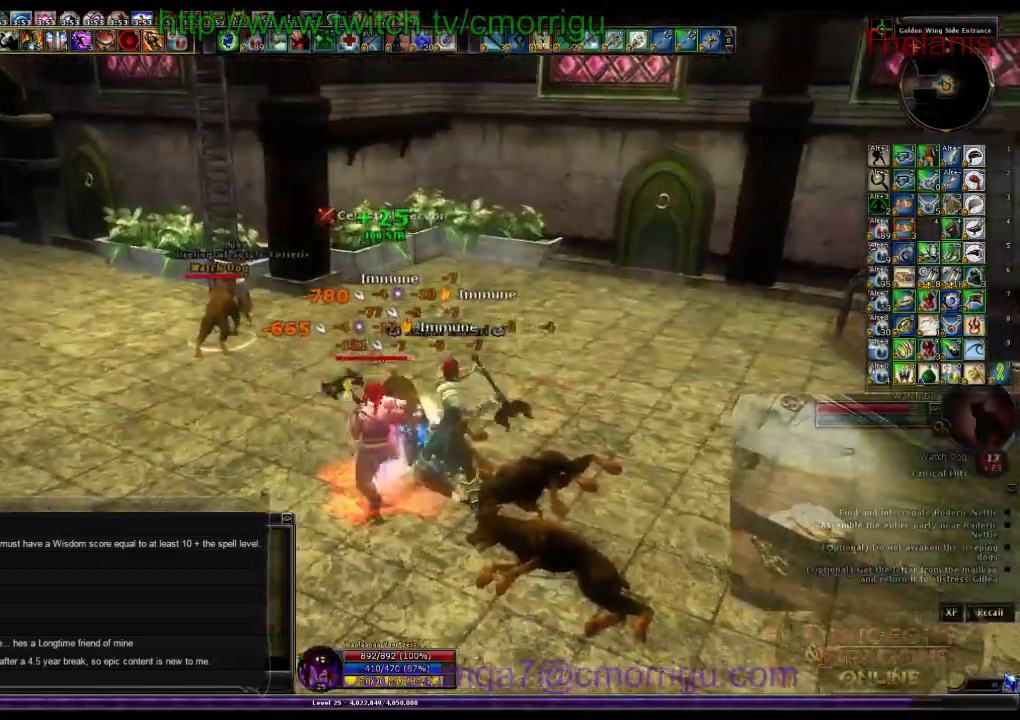
{"keys": ["w"], "events": [[333, "a", "up"]]}
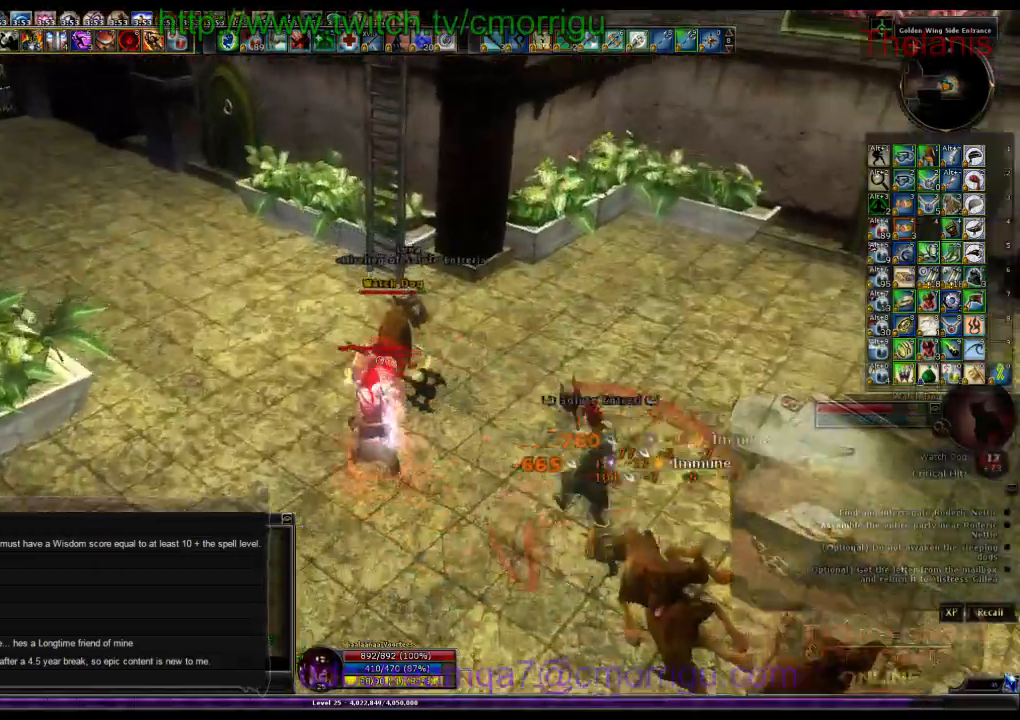
{"keys": [], "events": [[33, "w", "up"], [200, "d", "down"], [367, "d", "up"]]}
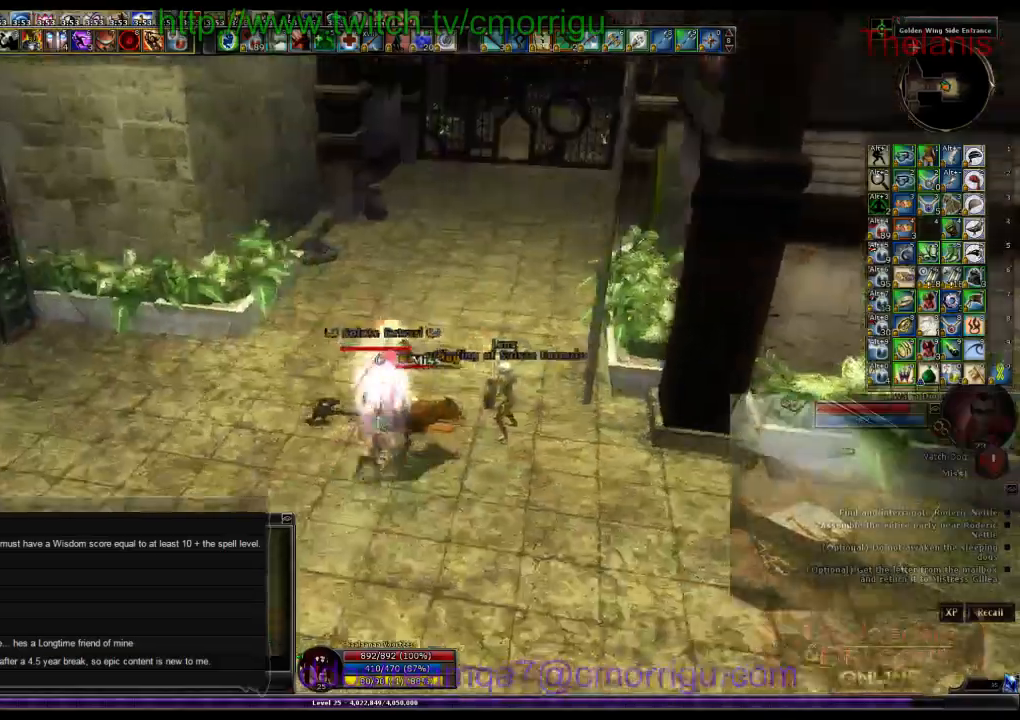
{"keys": [], "events": []}
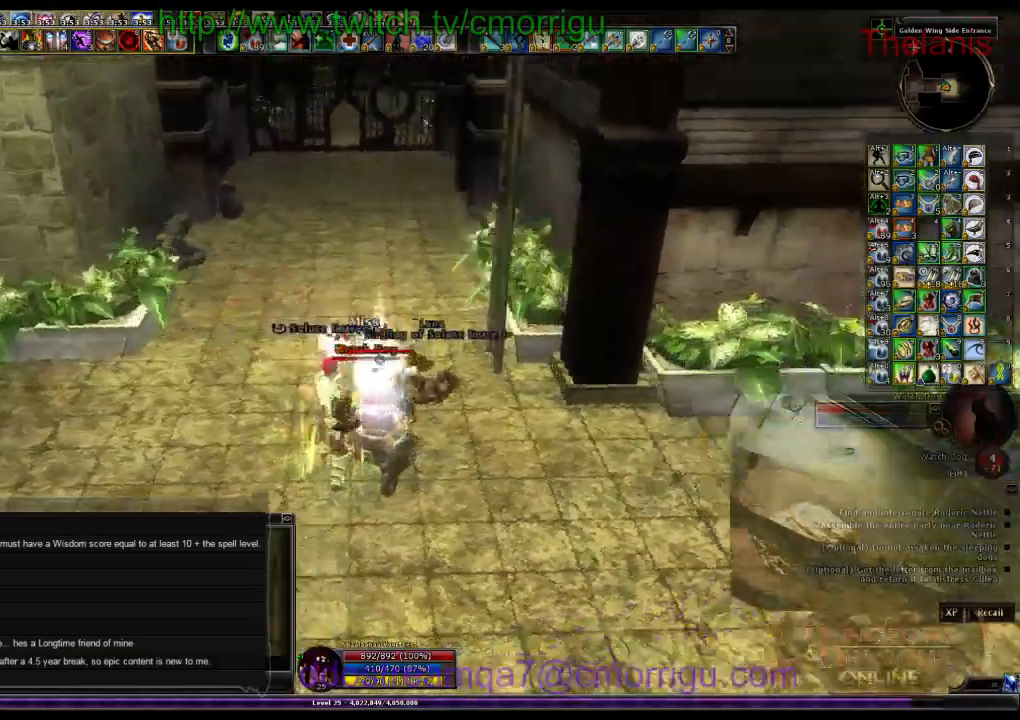
{"keys": ["d", "w"], "events": [[100, "w", "down"], [167, "d", "down"]]}
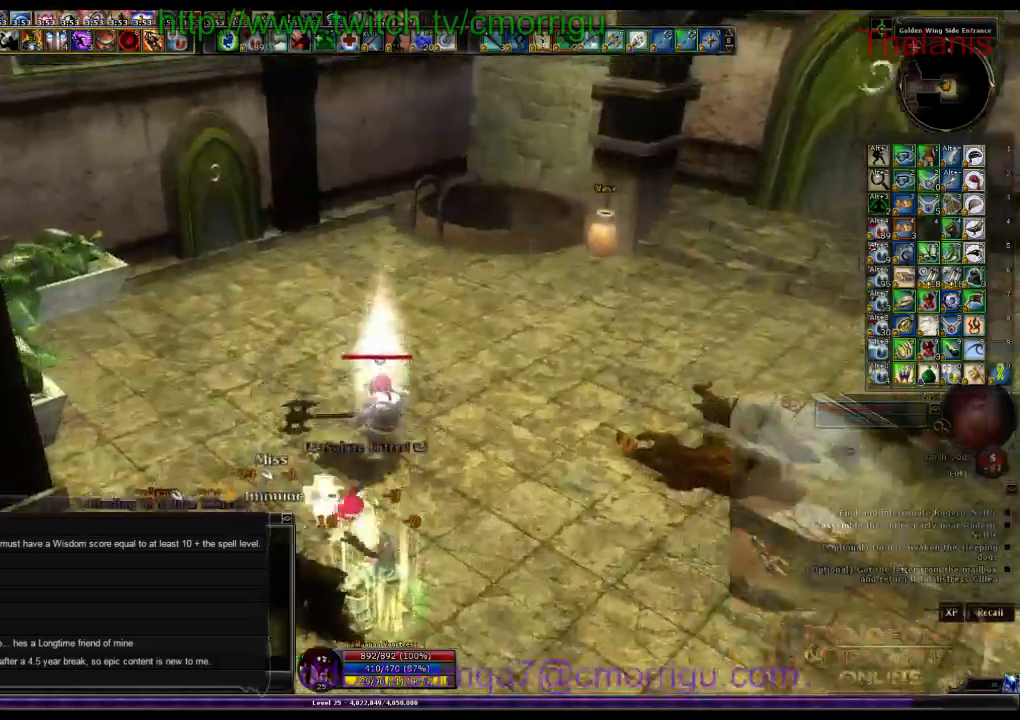
{"keys": ["w"], "events": [[167, "d", "up"]]}
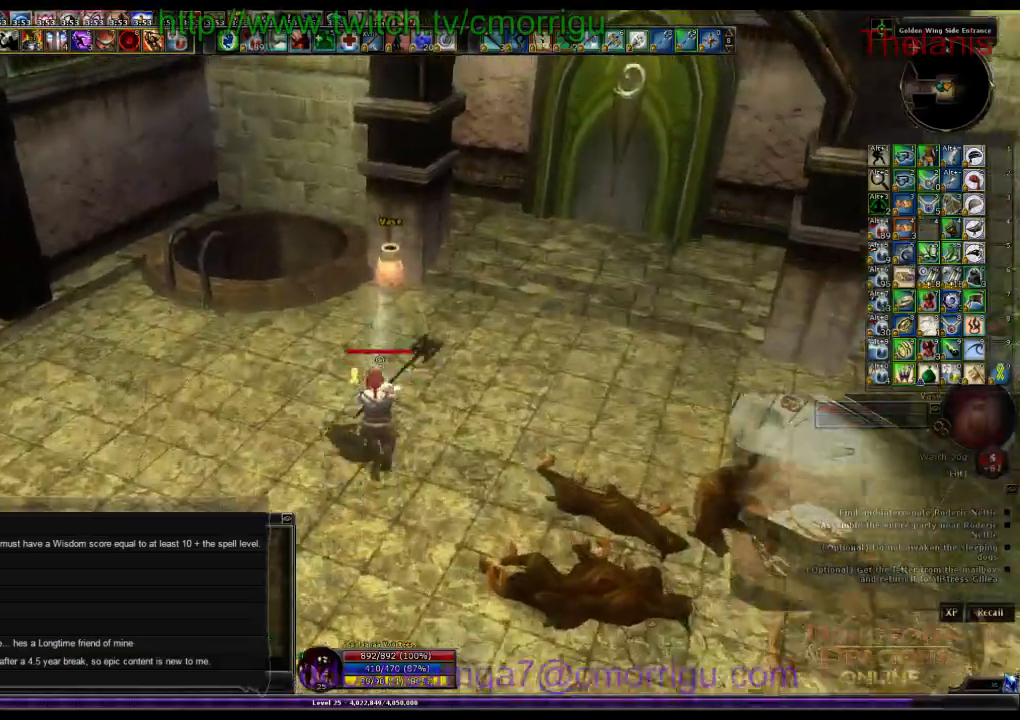
{"keys": ["a", "w"], "events": [[467, "a", "down"]]}
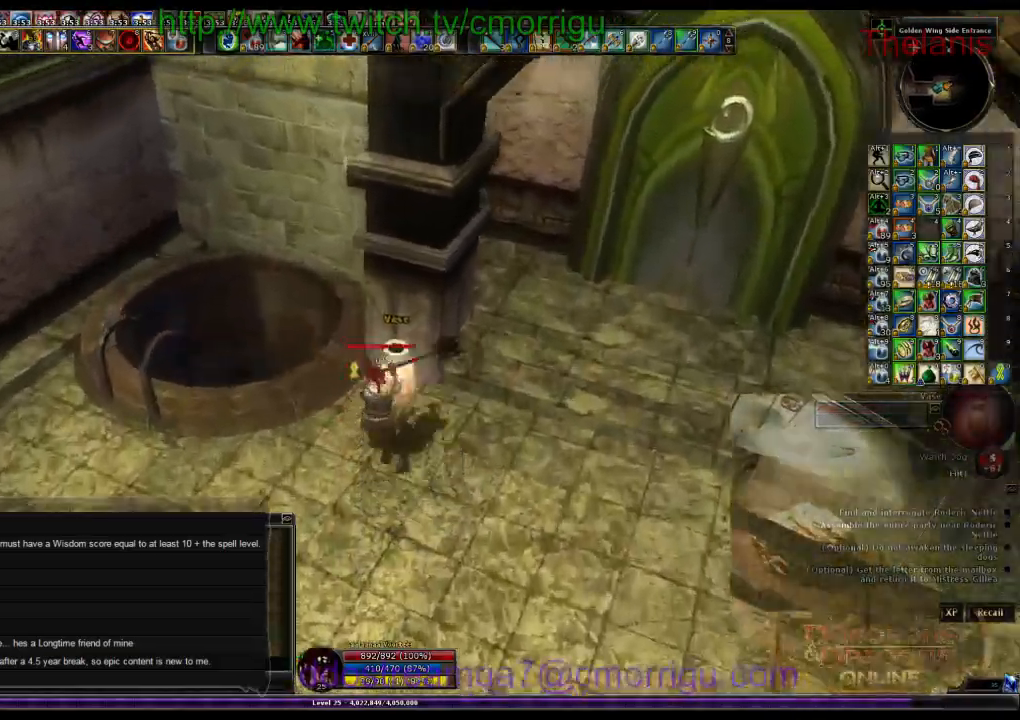
{"keys": []}